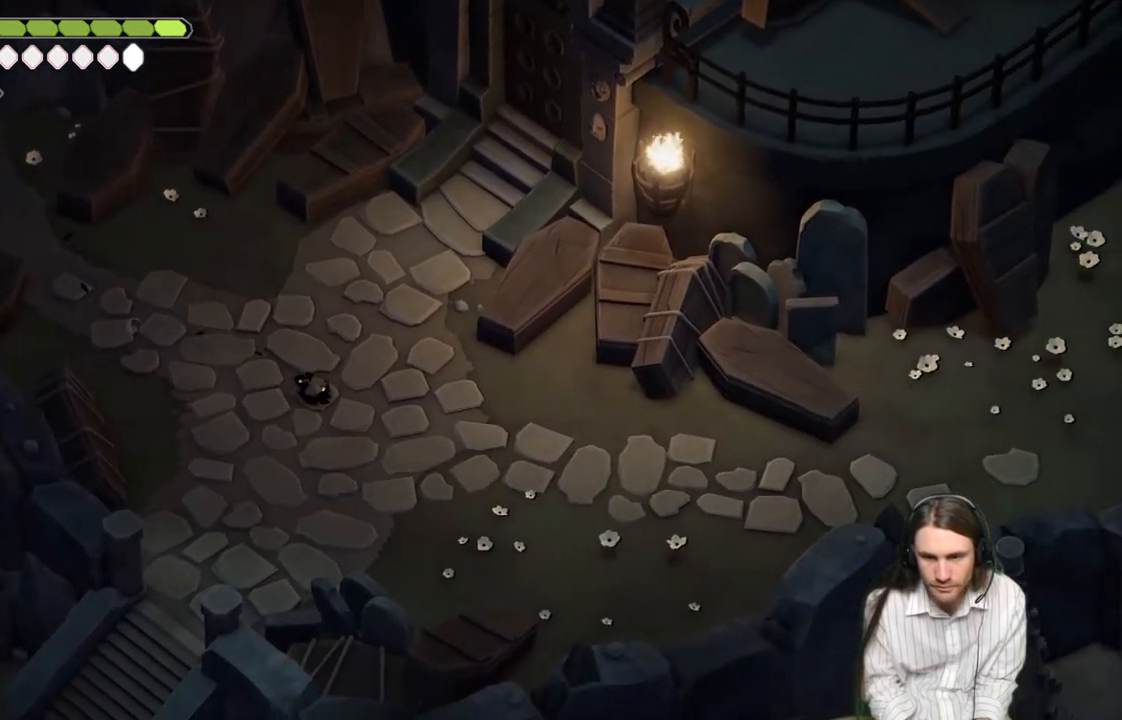
Gameplay with a controller (Xbox layout); each line is a JSON object with the inputs held at the frame after it. "events" lists button and stick changes between this image and that frame as [ms after this image, input, new state], when the widget could be followed in between.
{"buttons": ["B"], "left_stick": "down-right", "right_stick": "right", "events": [[400, "B", "down"]]}
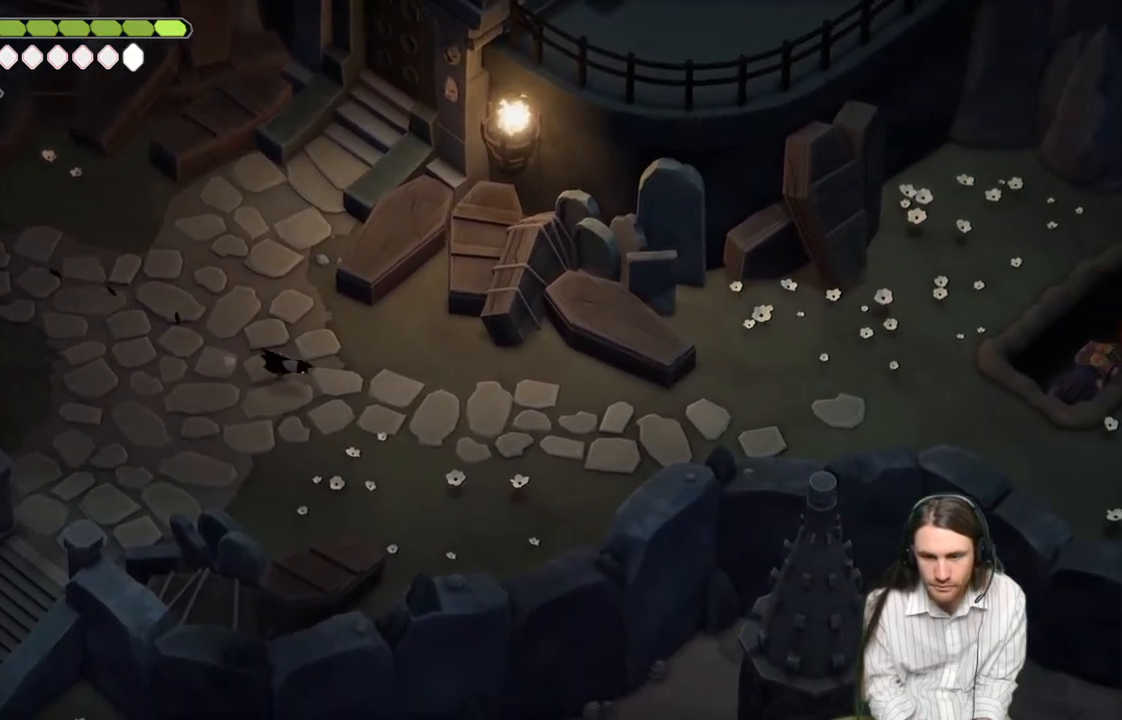
{"buttons": [], "left_stick": "right", "right_stick": "right", "events": [[83, "B", "up"], [500, "left_stick", "right"]]}
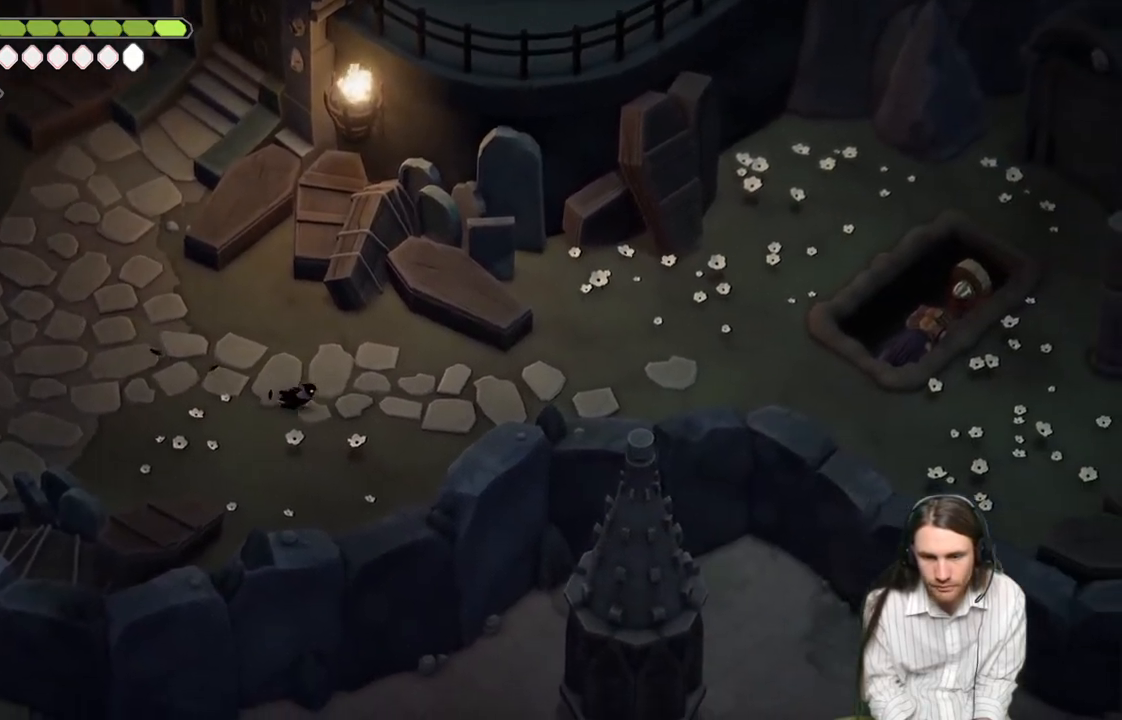
{"buttons": ["B"], "left_stick": "right", "right_stick": "right", "events": [[117, "B", "down"], [267, "B", "up"], [467, "B", "down"]]}
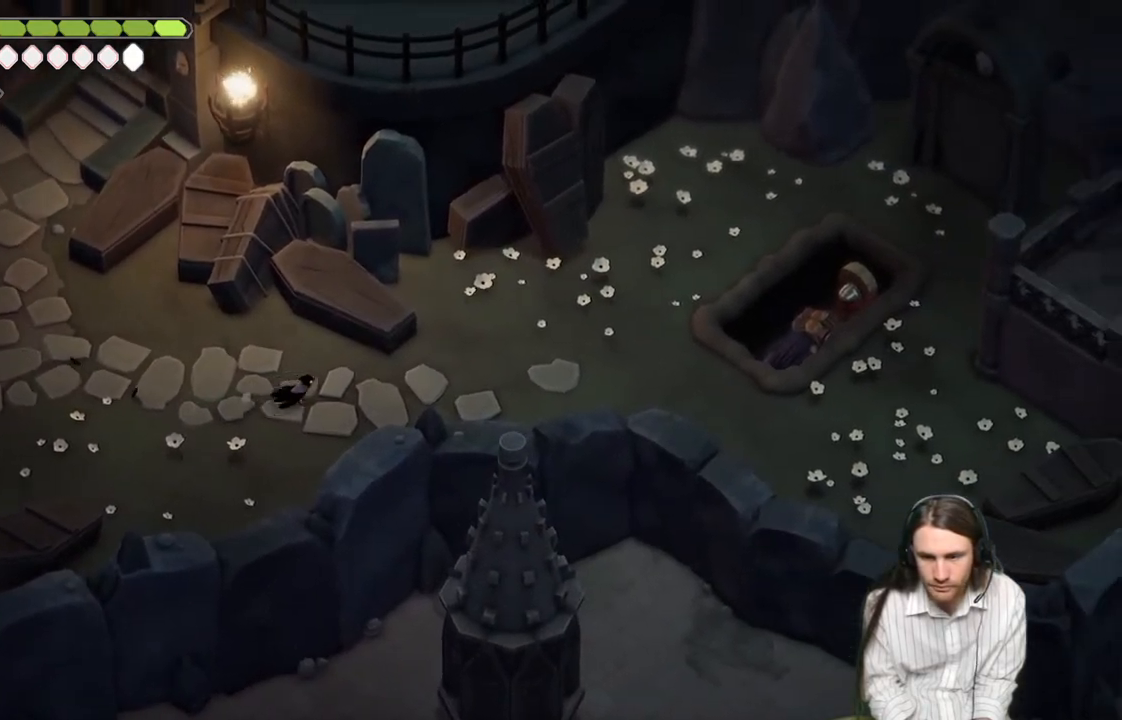
{"buttons": [], "left_stick": "right", "right_stick": "right", "events": [[117, "B", "up"]]}
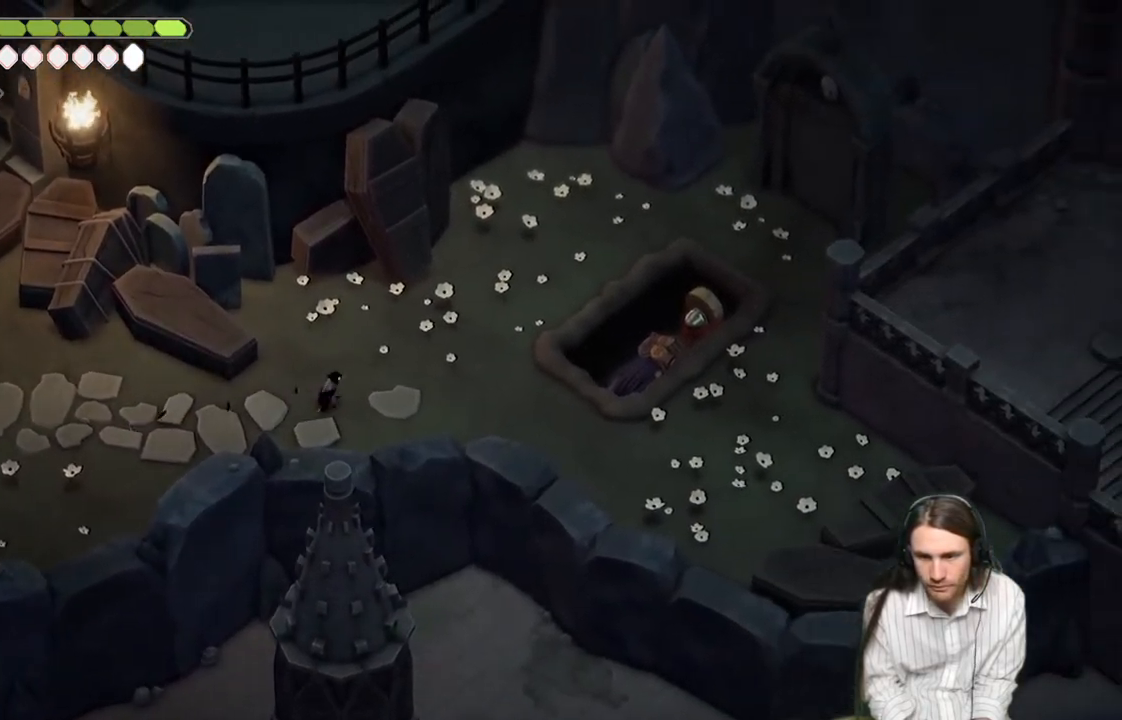
{"buttons": [], "left_stick": "center", "right_stick": "right", "events": [[467, "left_stick", "center"]]}
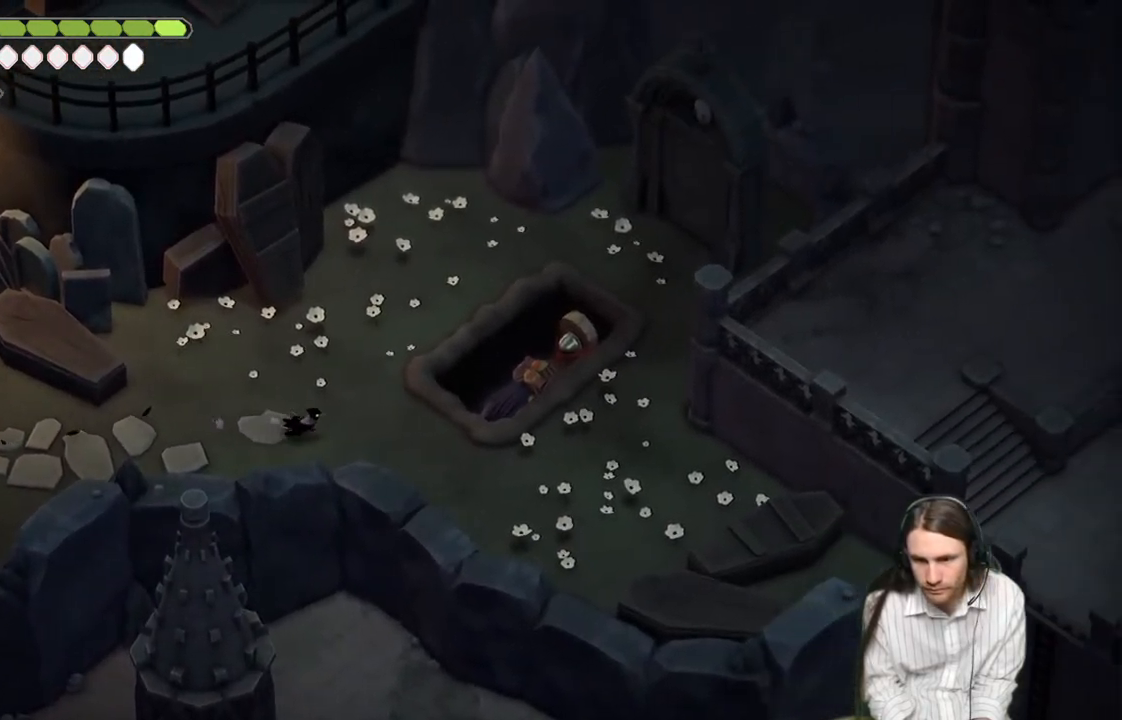
{"buttons": [], "left_stick": "center", "right_stick": "right", "events": []}
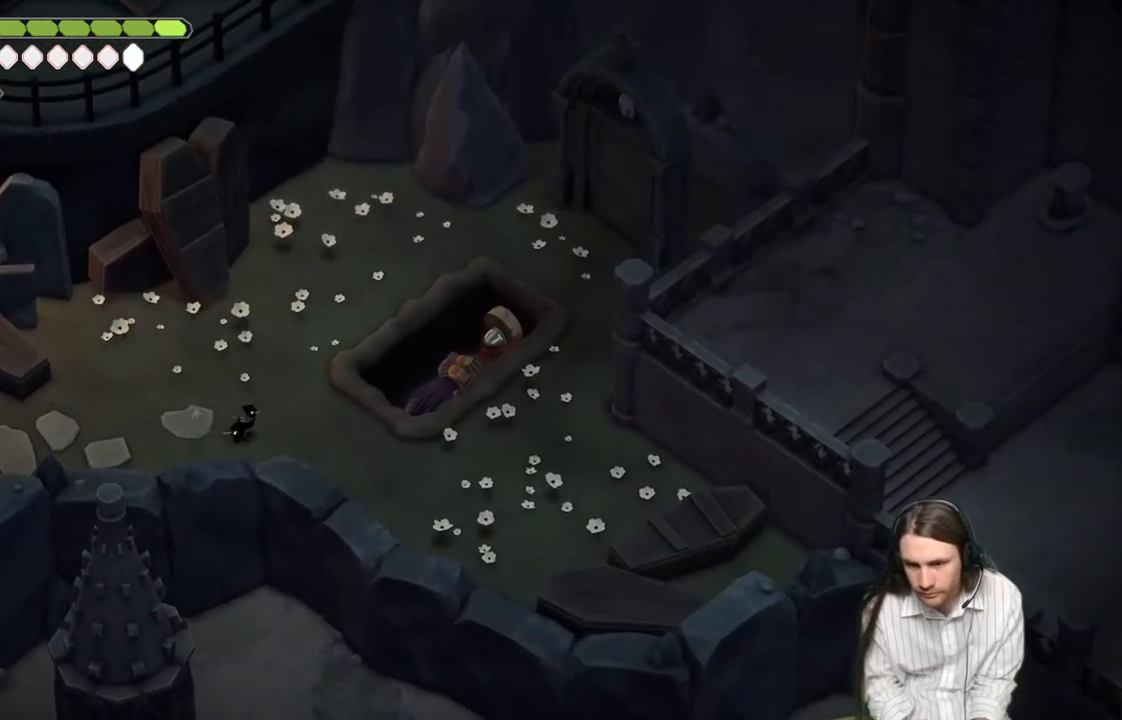
{"buttons": ["B"], "left_stick": "left", "right_stick": "left", "events": [[50, "left_stick", "left"], [150, "right_stick", "left"], [483, "B", "down"]]}
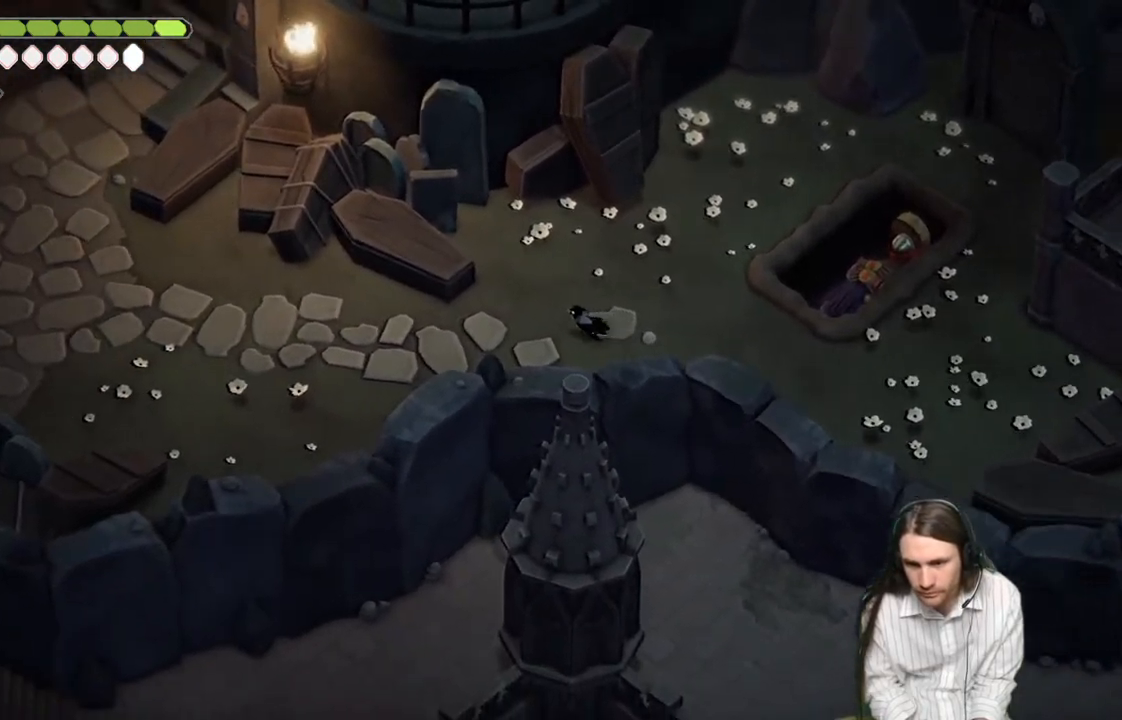
{"buttons": [], "left_stick": "left", "right_stick": "left", "events": [[150, "B", "up"]]}
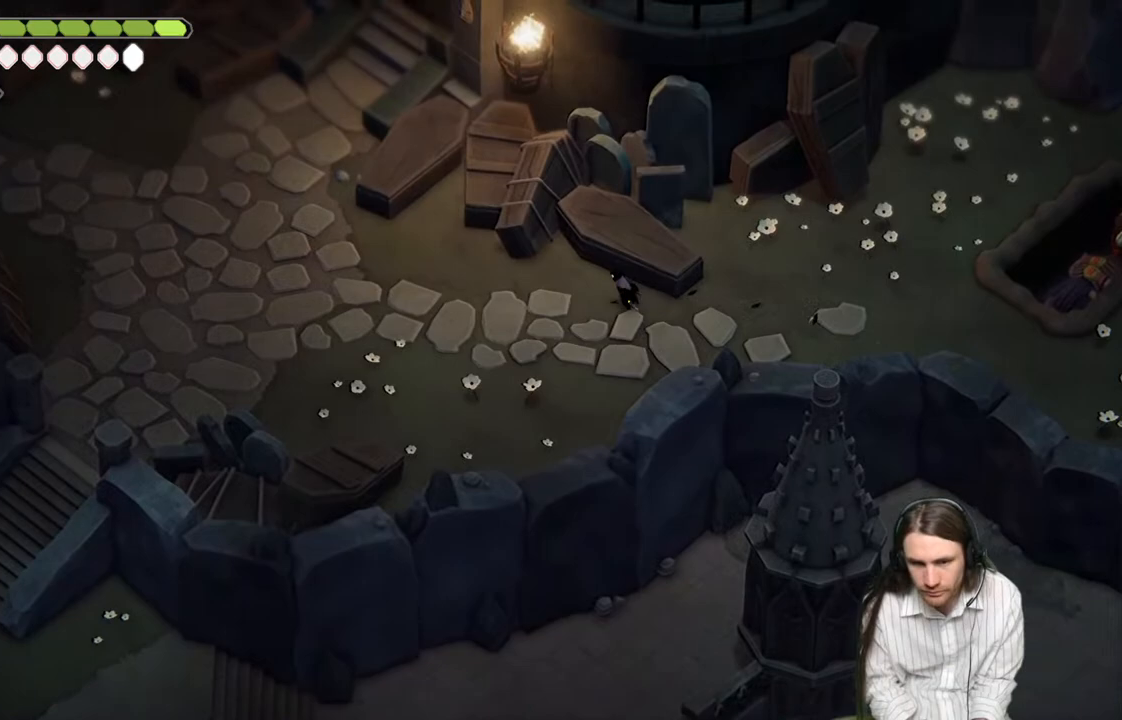
{"buttons": ["B"], "left_stick": "left", "right_stick": "down-left", "events": [[350, "B", "down"], [433, "right_stick", "down-left"]]}
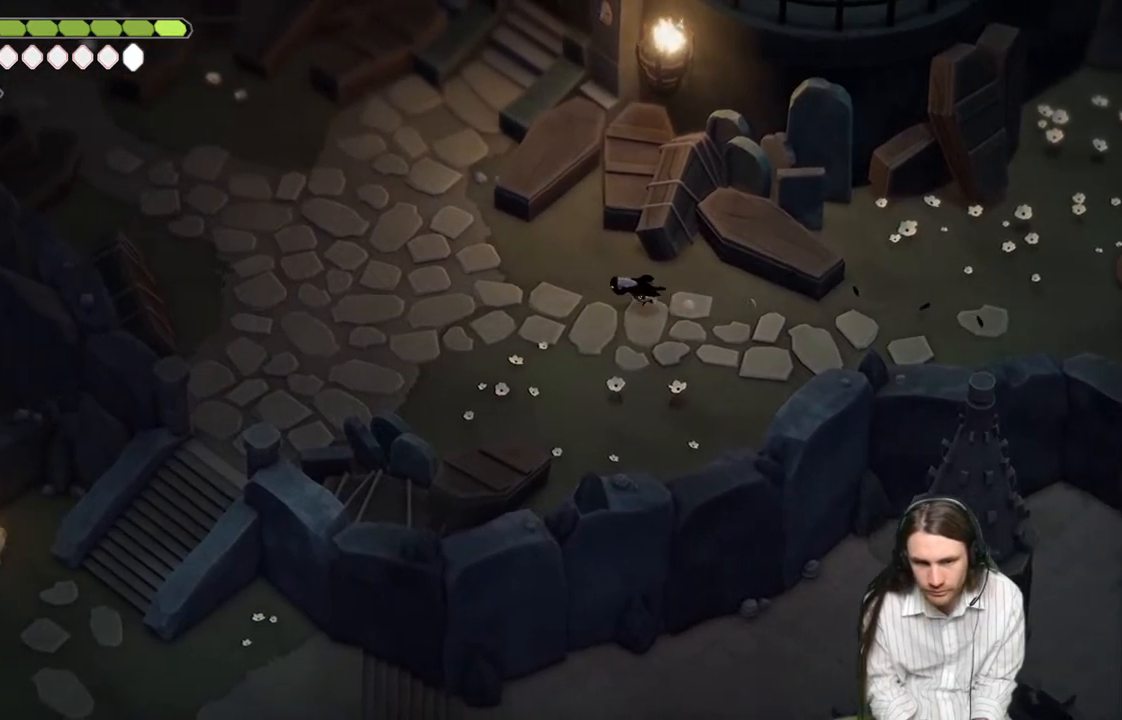
{"buttons": [], "left_stick": "down-left", "right_stick": "down-left", "events": [[33, "B", "up"], [317, "left_stick", "down-left"]]}
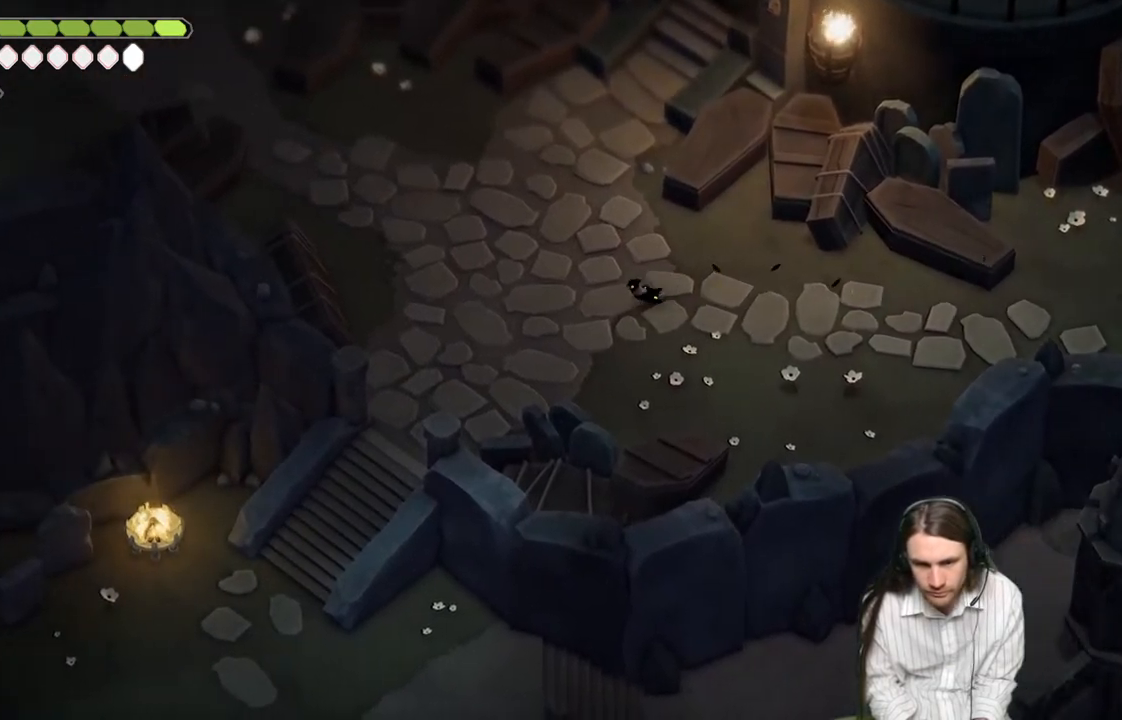
{"buttons": [], "left_stick": "down-left", "right_stick": "down-left", "events": [[200, "B", "down"], [367, "B", "up"]]}
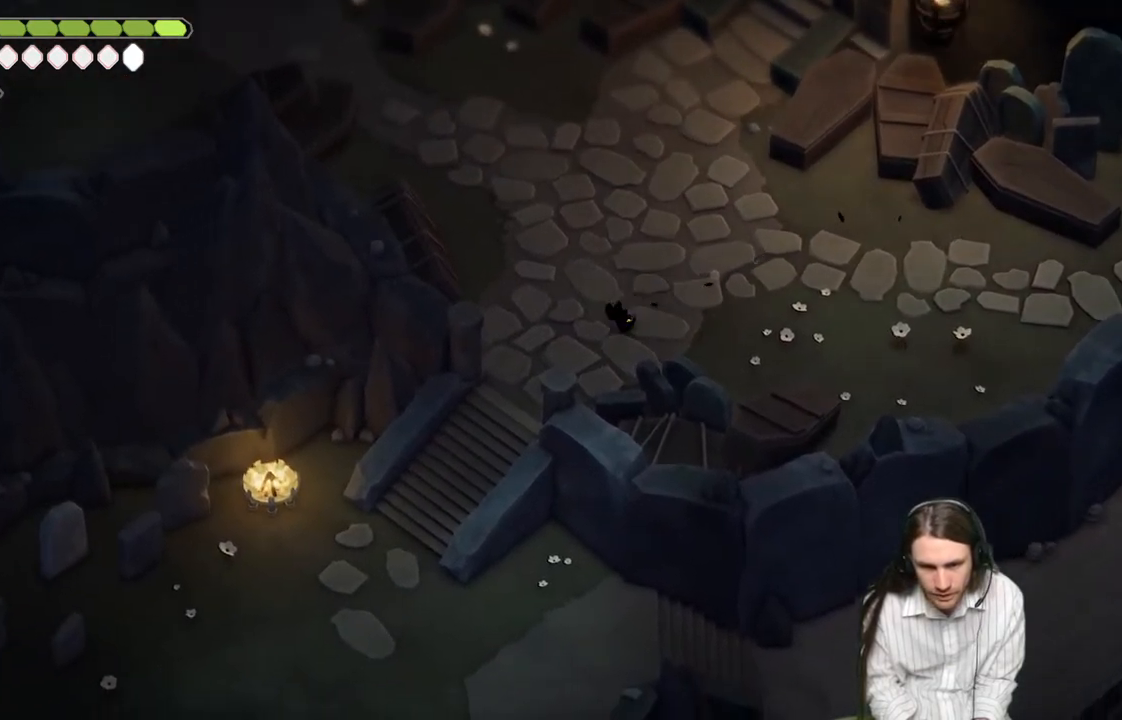
{"buttons": [], "left_stick": "down-left", "right_stick": "down-left", "events": []}
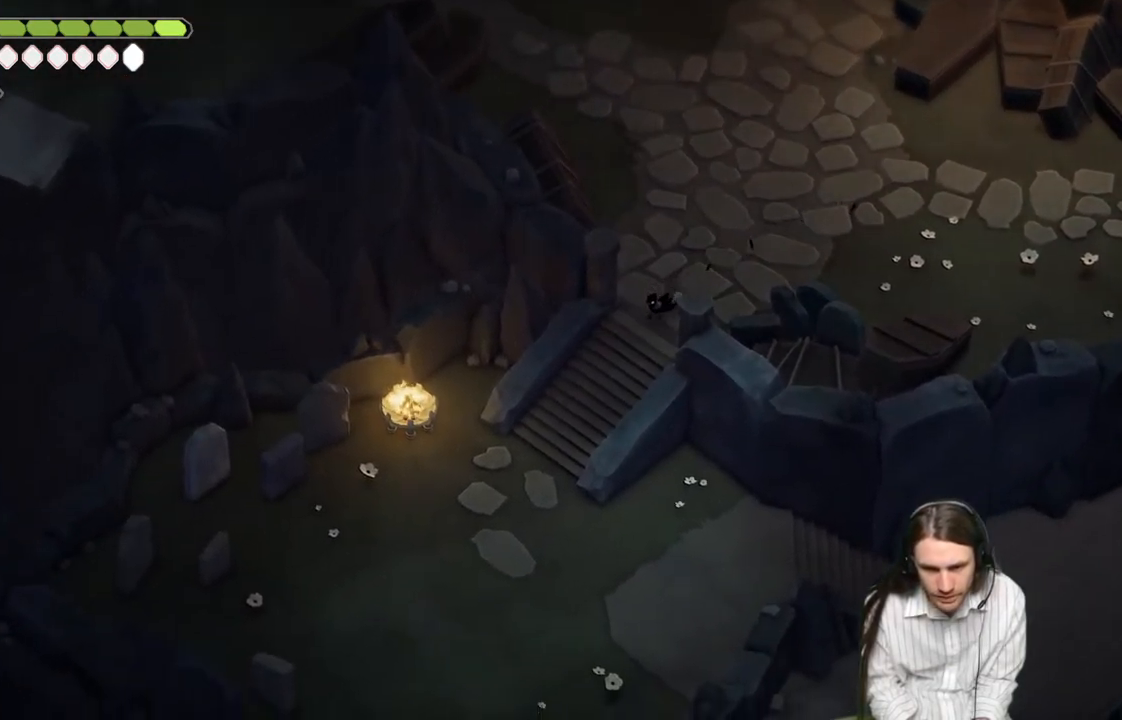
{"buttons": [], "left_stick": "down-left", "right_stick": "down-left", "events": [[83, "B", "down"], [250, "B", "up"]]}
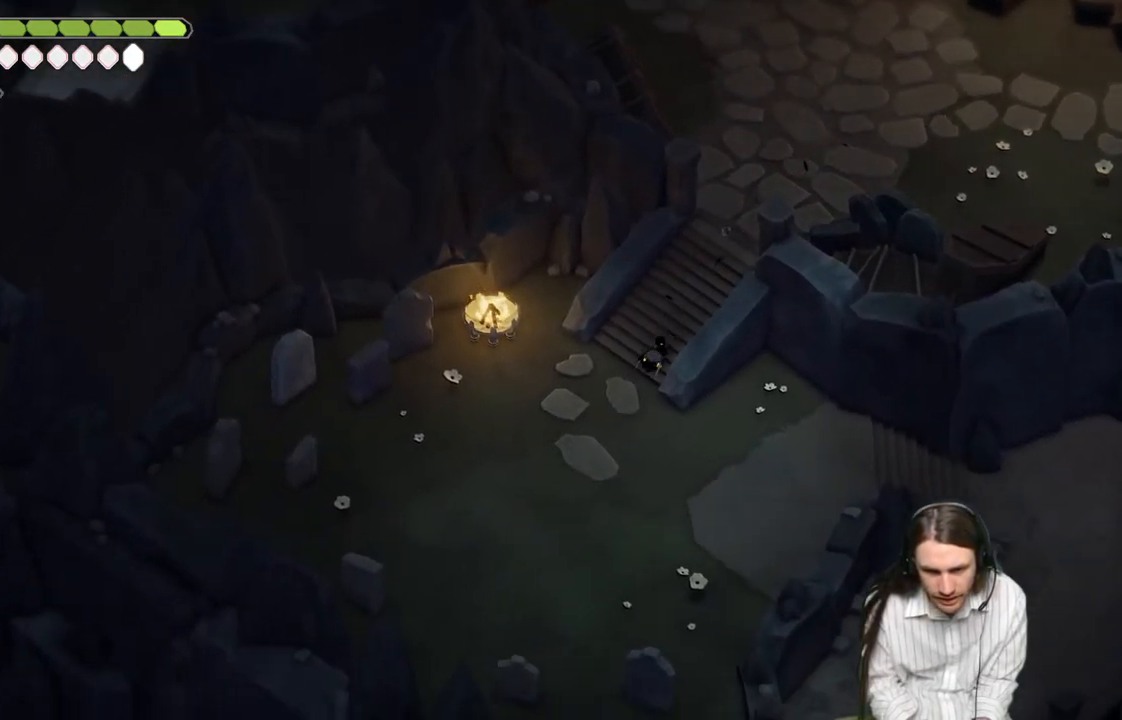
{"buttons": [], "left_stick": "down-left", "right_stick": "down-left", "events": []}
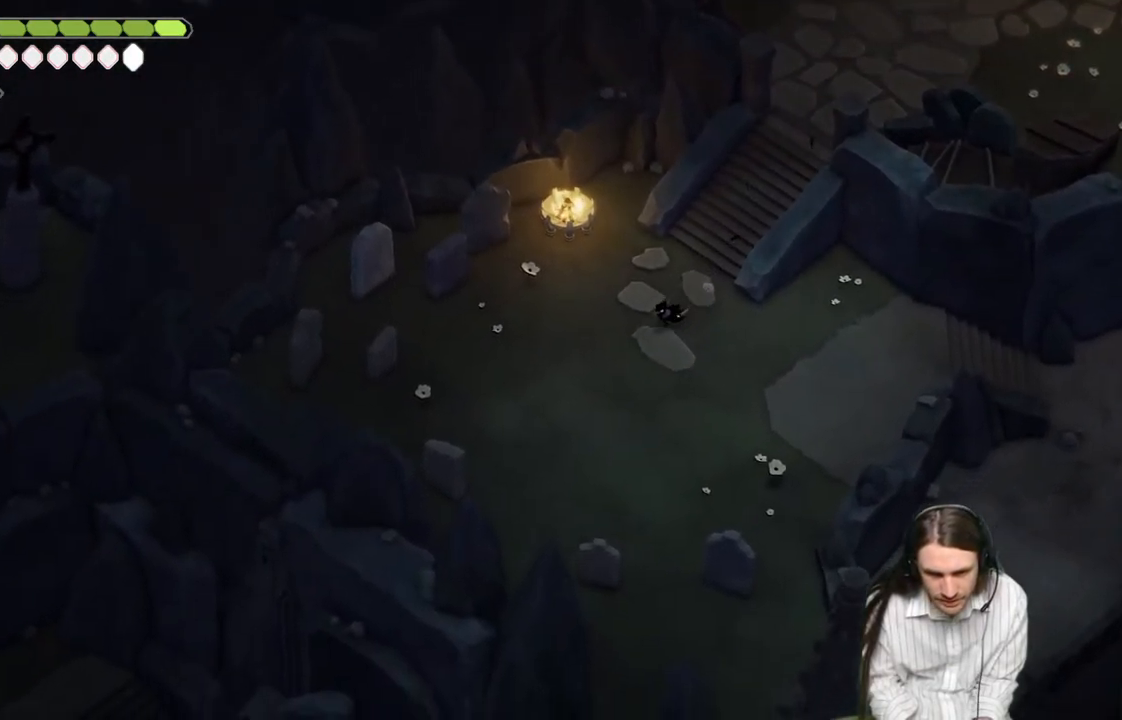
{"buttons": [], "left_stick": "right", "right_stick": "down-right", "events": [[83, "left_stick", "down-right"], [467, "left_stick", "right"], [467, "right_stick", "down-right"]]}
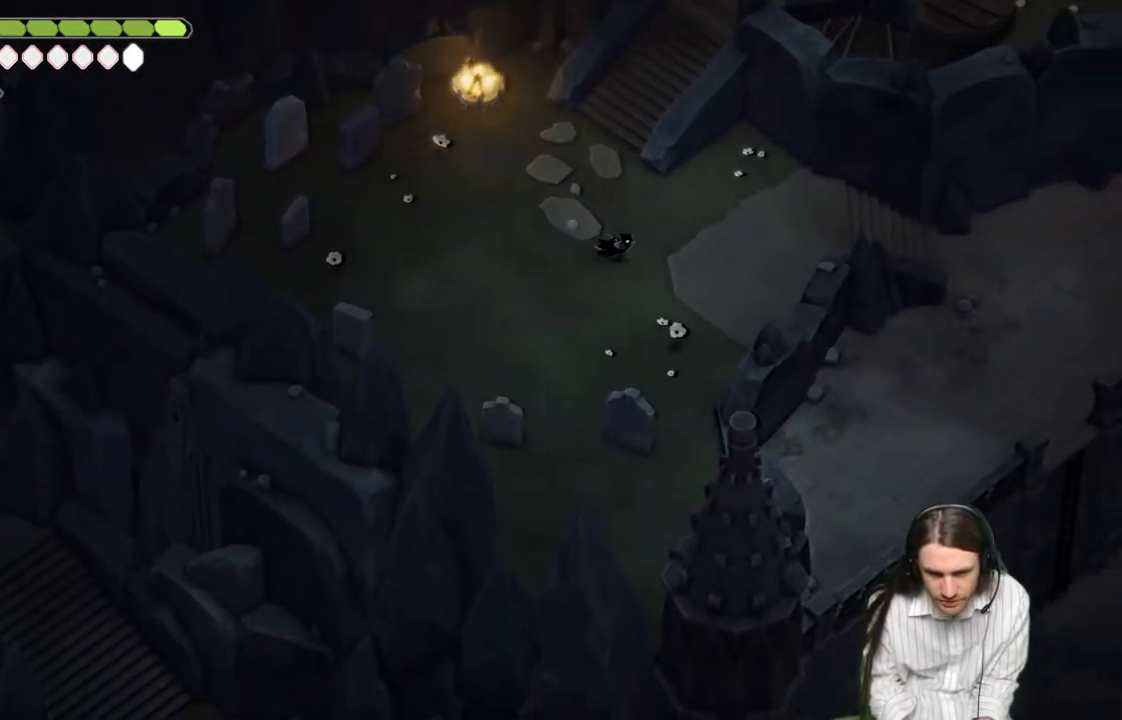
{"buttons": ["B"], "left_stick": "right", "right_stick": "right", "events": [[383, "B", "down"], [383, "right_stick", "right"]]}
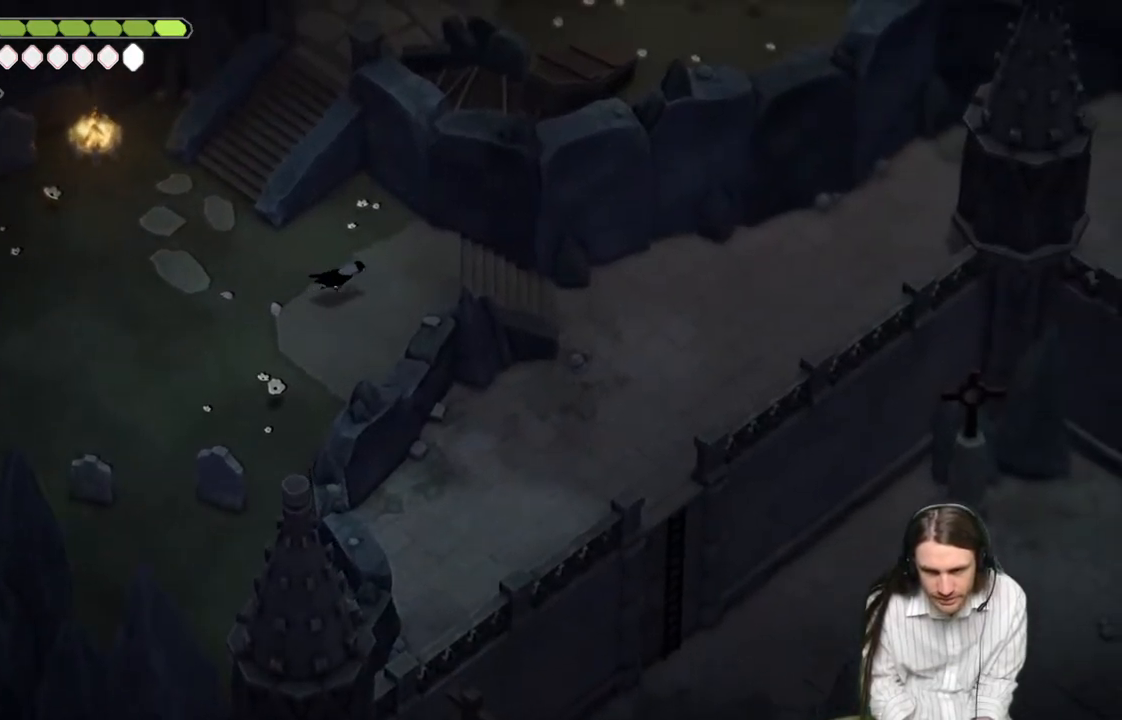
{"buttons": [], "left_stick": "right", "right_stick": "down-right", "events": [[17, "B", "up"], [183, "right_stick", "down-right"]]}
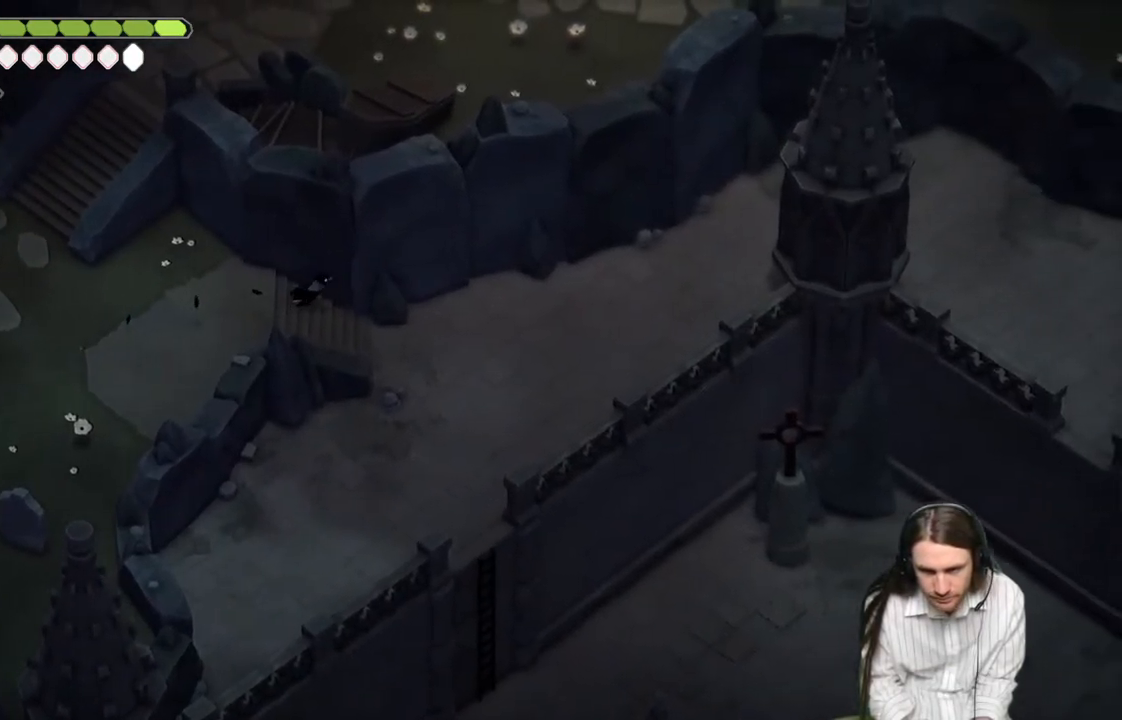
{"buttons": [], "left_stick": "down-right", "right_stick": "down-right", "events": [[183, "left_stick", "down-right"]]}
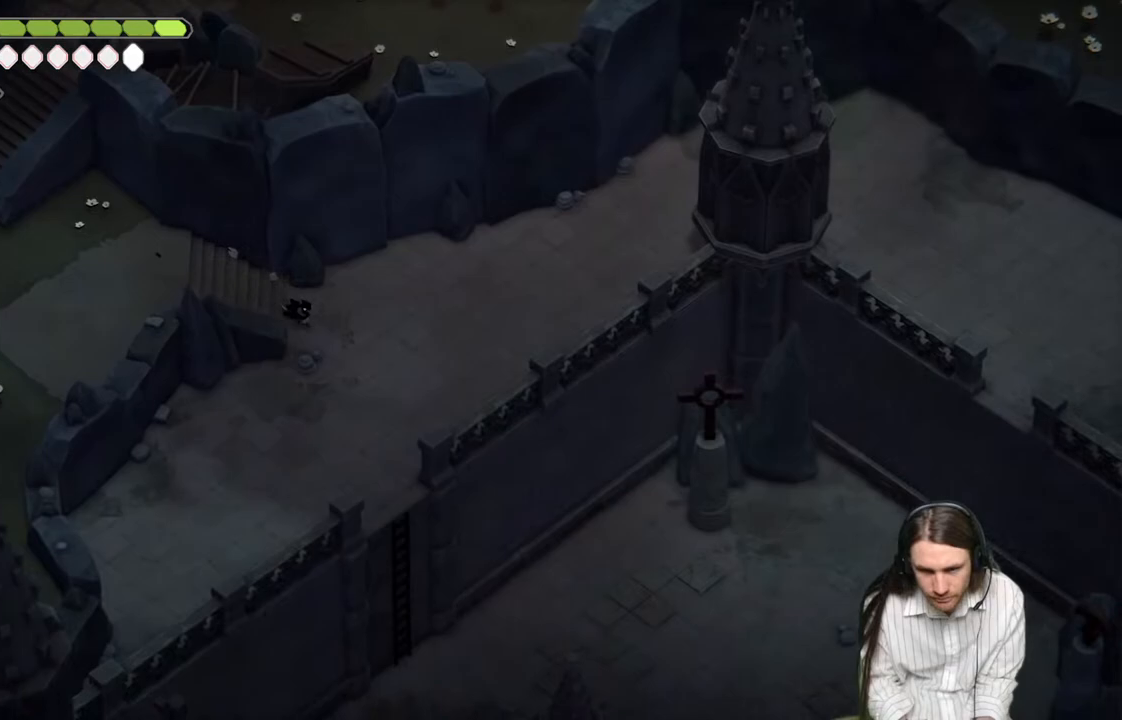
{"buttons": [], "left_stick": "down", "right_stick": "down-right", "events": [[367, "left_stick", "down"]]}
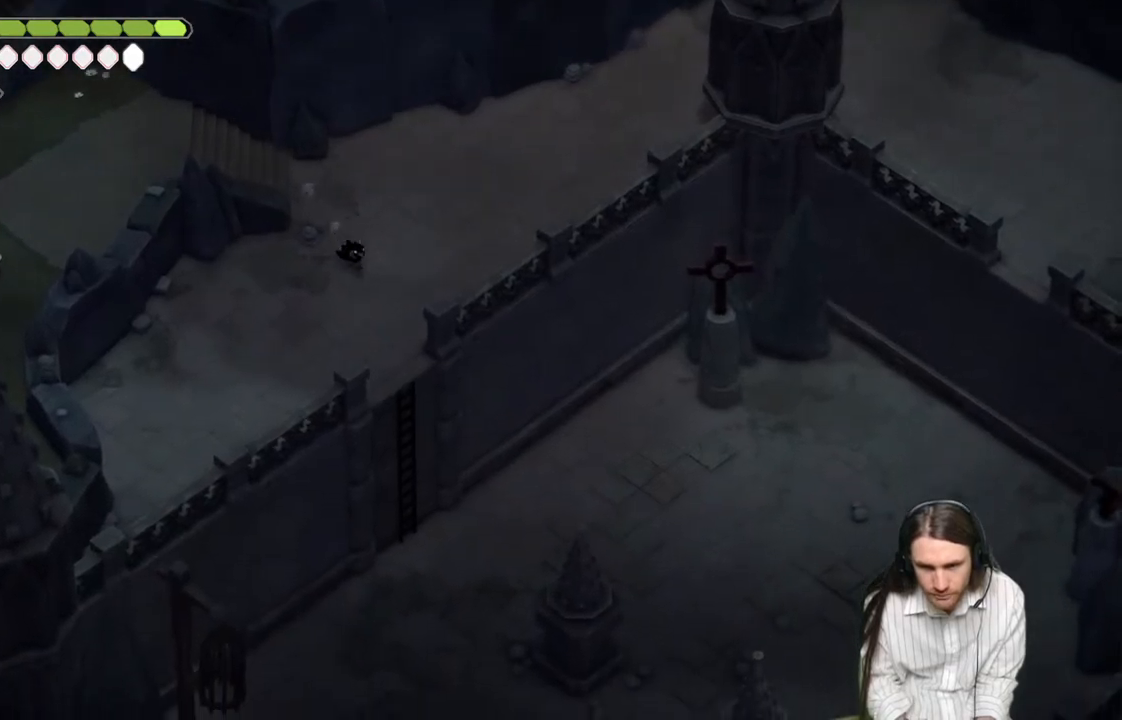
{"buttons": ["B"], "left_stick": "down", "right_stick": "down-right", "events": [[500, "B", "down"]]}
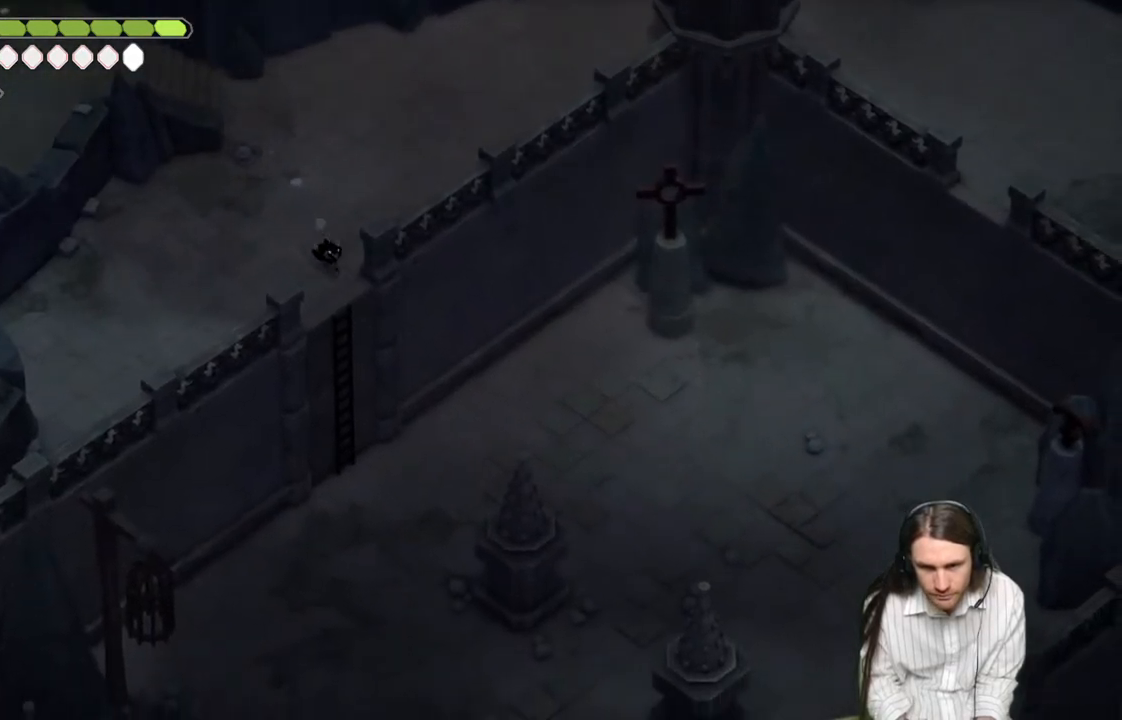
{"buttons": [], "left_stick": "down", "right_stick": "down", "events": [[183, "B", "up"], [500, "right_stick", "down"]]}
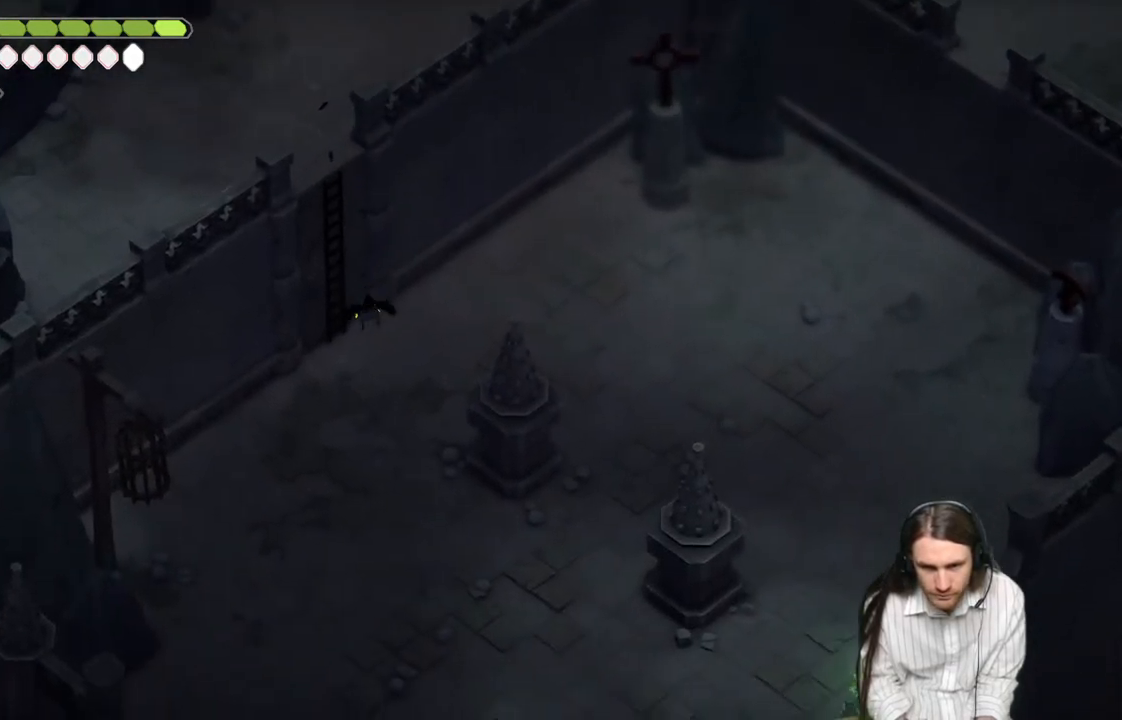
{"buttons": [], "left_stick": "down", "right_stick": "down", "events": []}
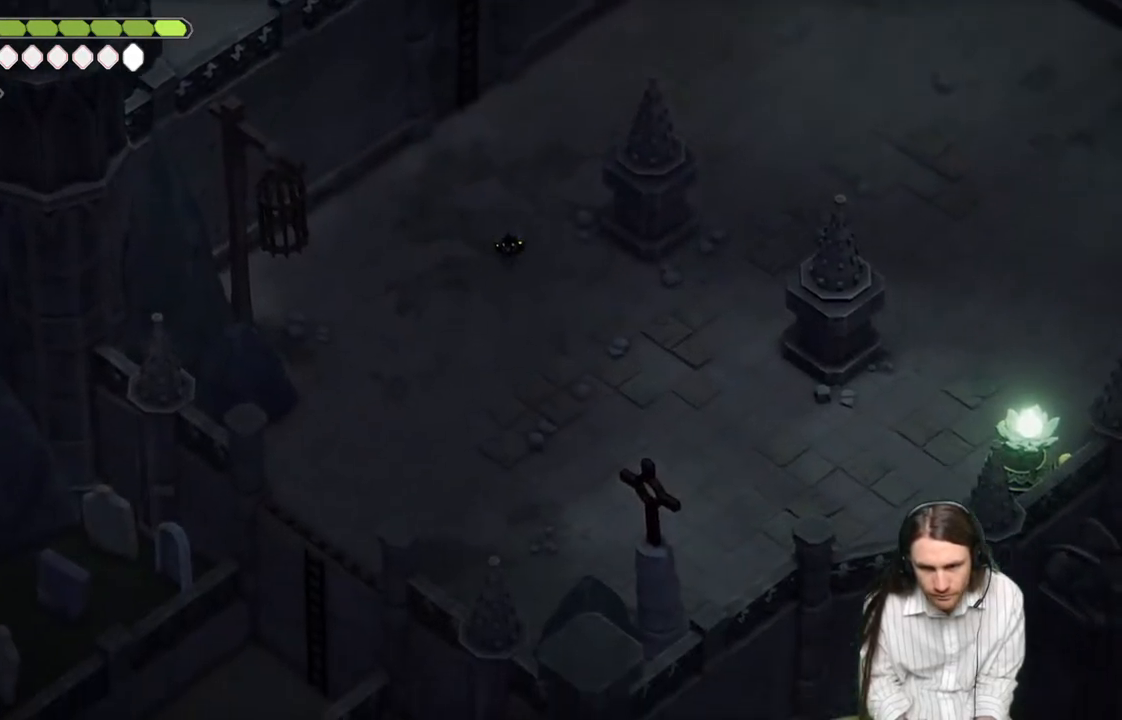
{"buttons": [], "left_stick": "down-left", "right_stick": "down-left", "events": [[33, "left_stick", "down-left"], [267, "right_stick", "down-left"]]}
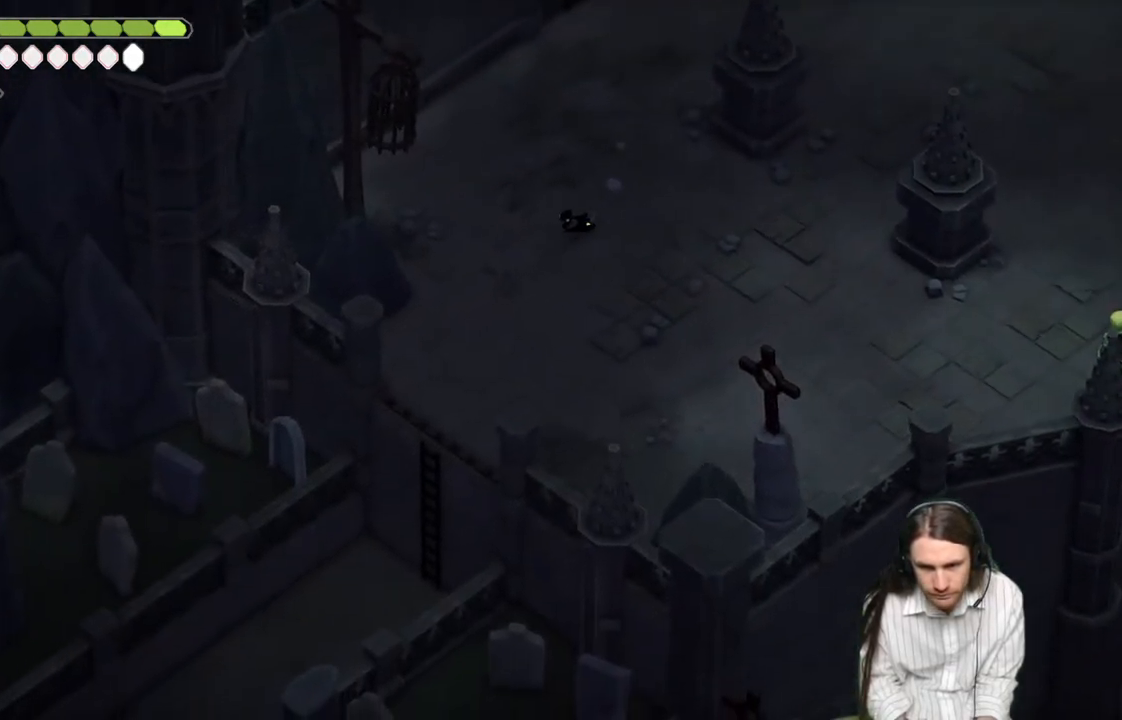
{"buttons": [], "left_stick": "down-left", "right_stick": "down-left", "events": [[250, "B", "down"], [417, "B", "up"]]}
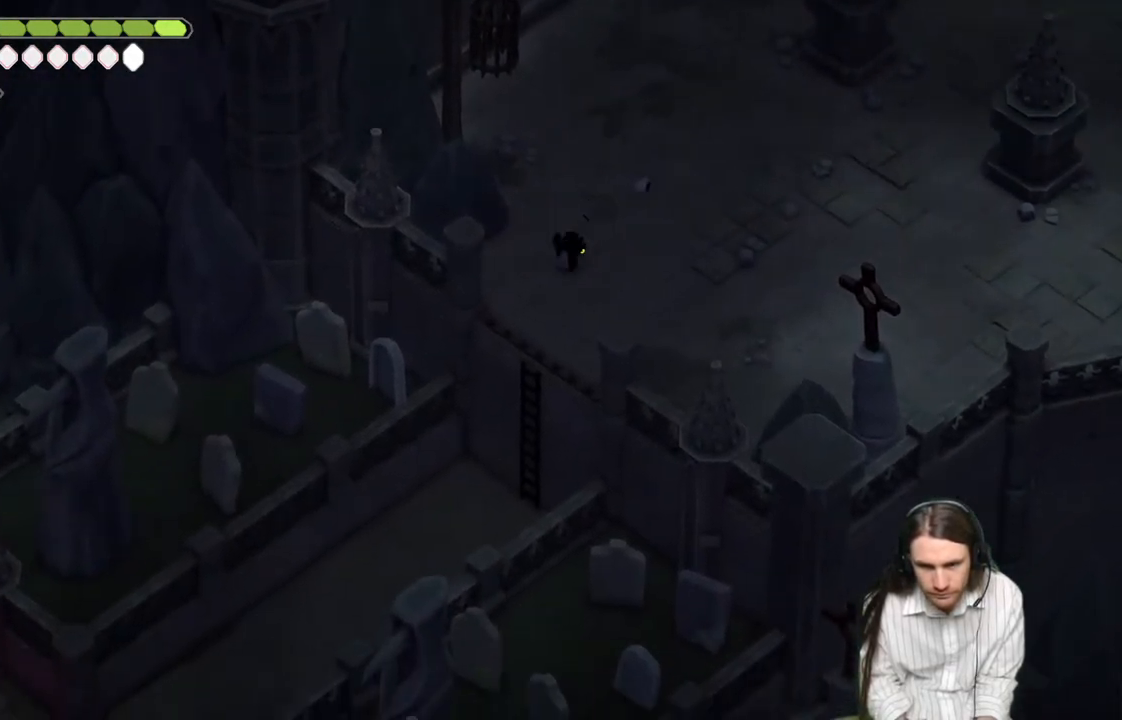
{"buttons": [], "left_stick": "down-left", "right_stick": "down-left", "events": []}
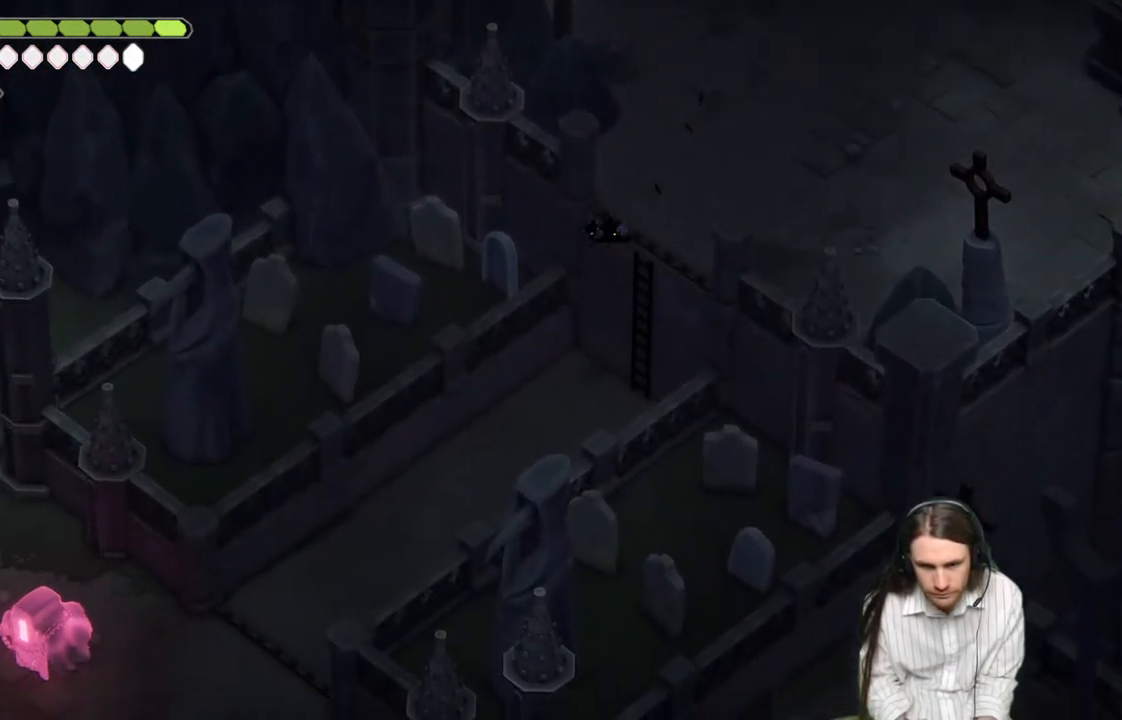
{"buttons": [], "left_stick": "down-left", "right_stick": "down-left", "events": []}
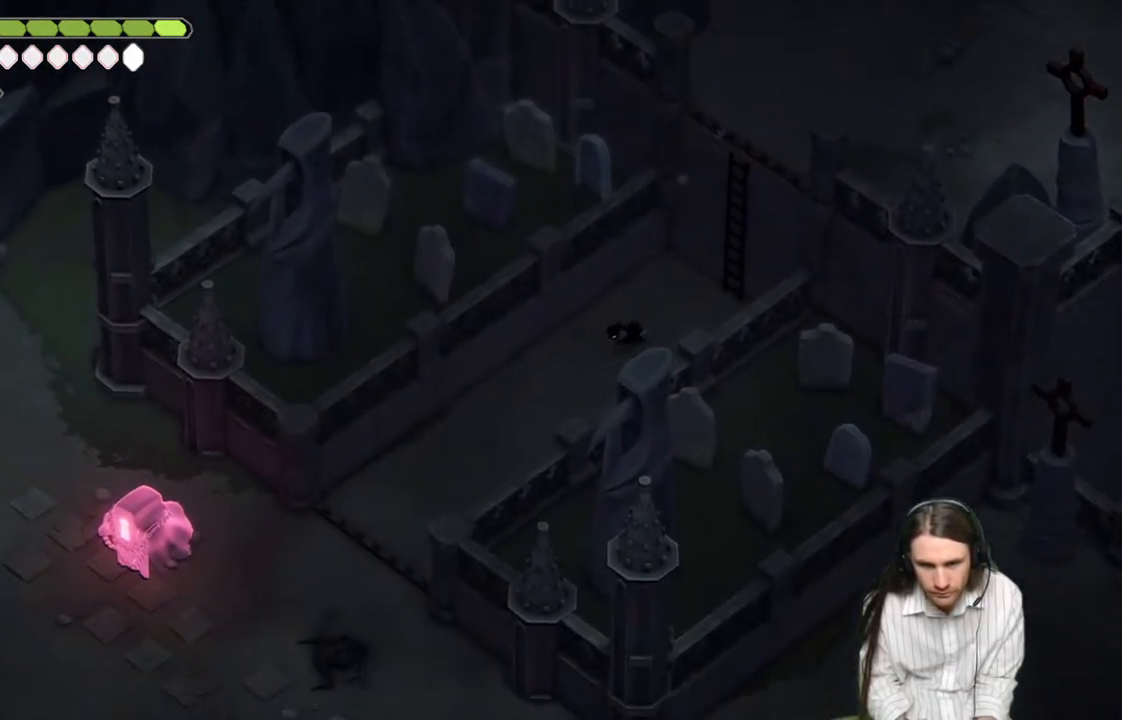
{"buttons": [], "left_stick": "down-left", "right_stick": "down-left", "events": [[233, "B", "down"], [400, "B", "up"]]}
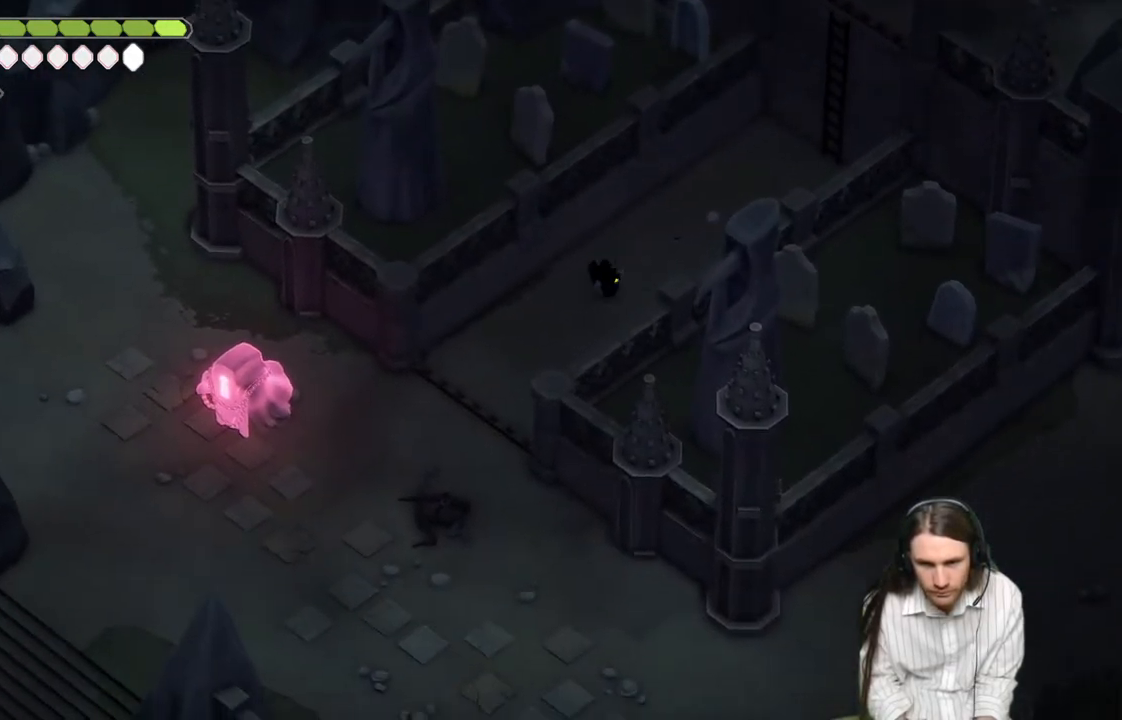
{"buttons": [], "left_stick": "down-left", "right_stick": "up-left", "events": [[150, "right_stick", "left"], [450, "right_stick", "up-left"]]}
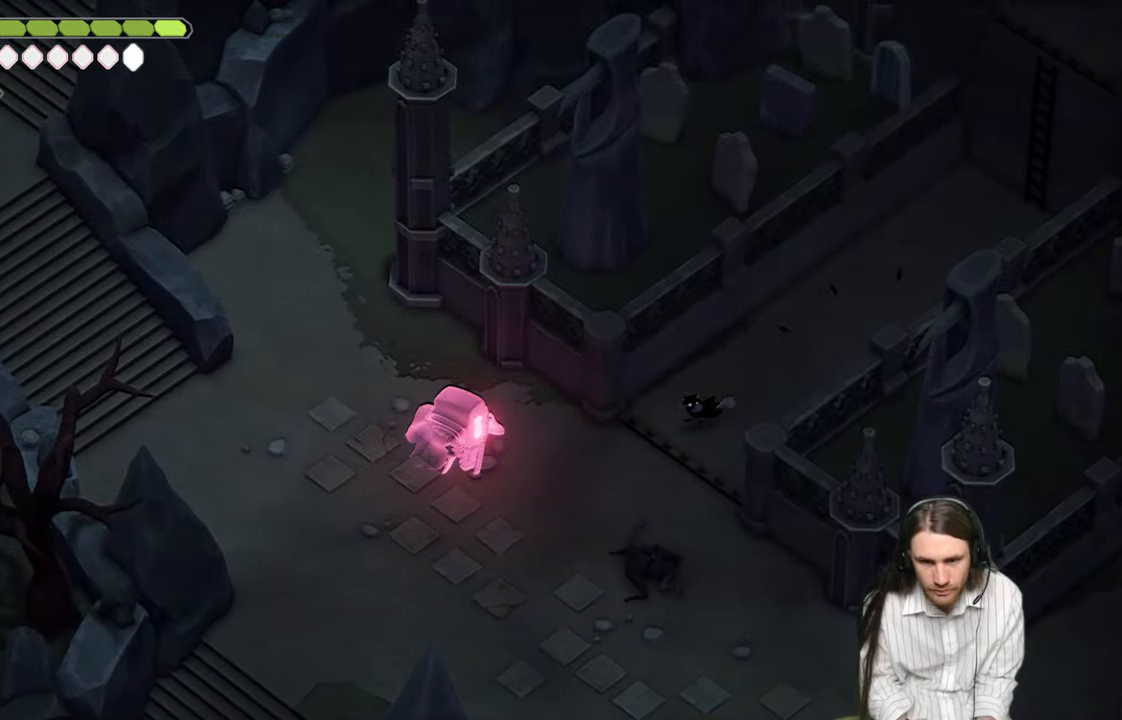
{"buttons": [], "left_stick": "left", "right_stick": "up-left", "events": [[483, "left_stick", "left"]]}
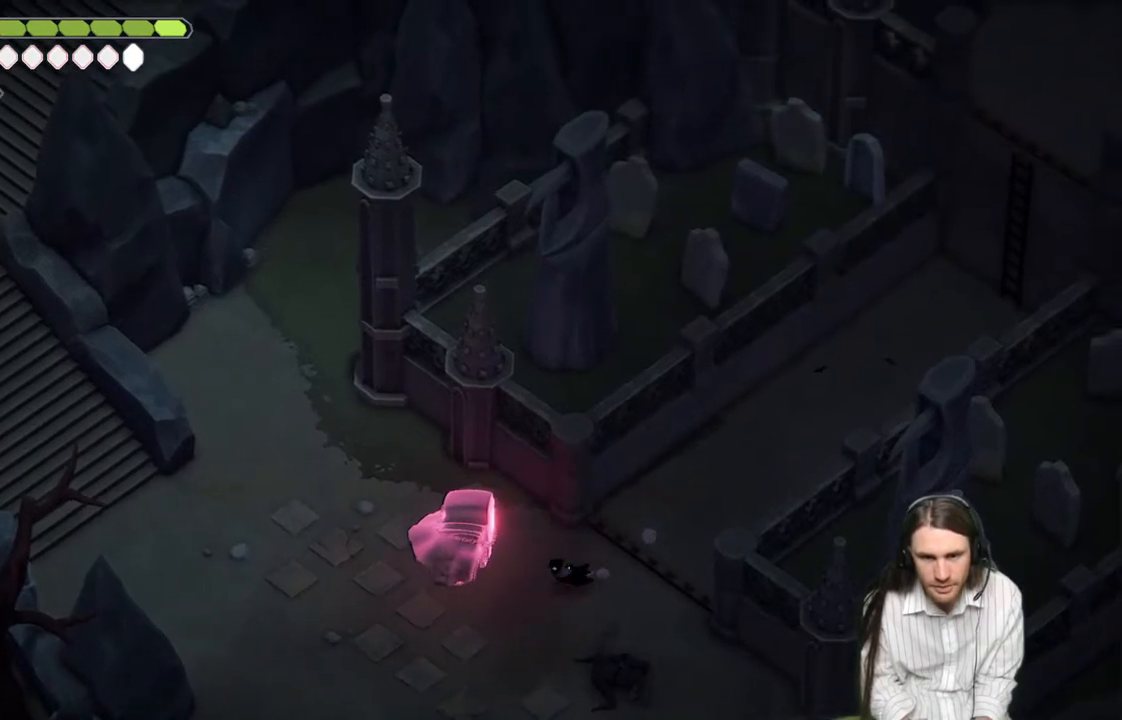
{"buttons": [], "left_stick": "left", "right_stick": "up-left", "events": []}